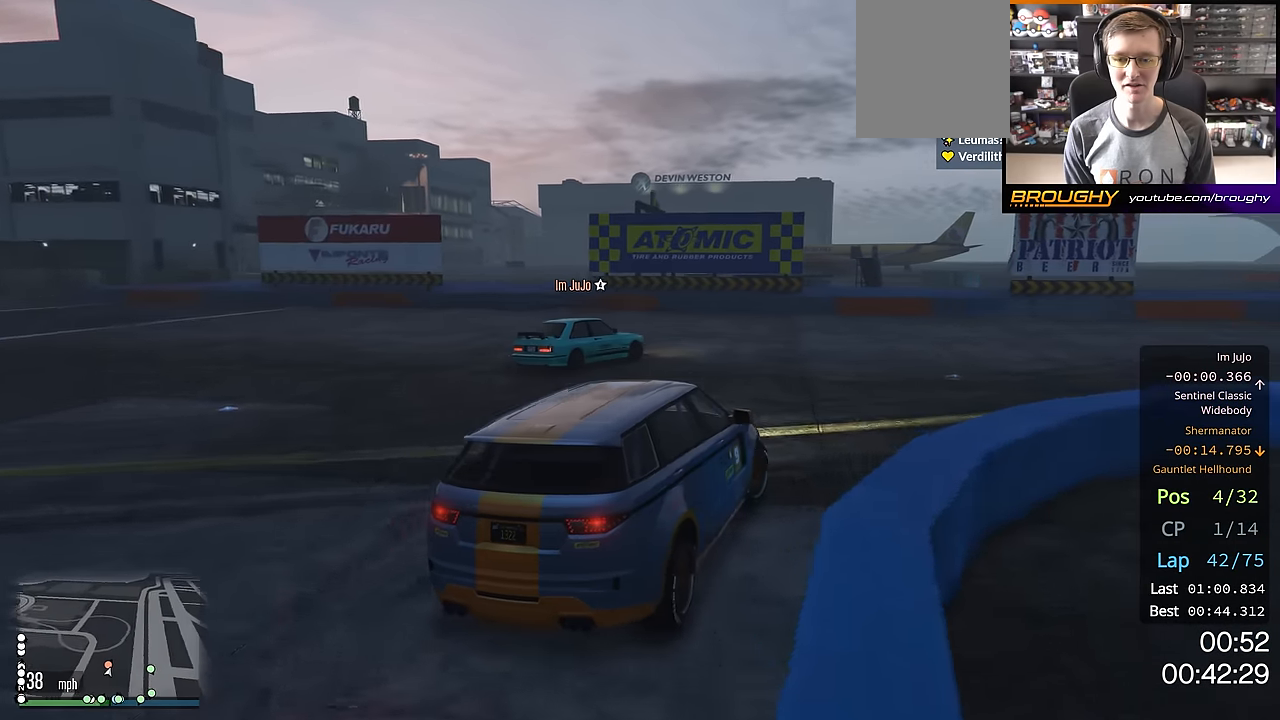
Gameplay with a controller (Xbox layout); each line is a JSON object with the inputs held at the frame after it. "events" lists button and stick changes between this image and that frame as [ms after this image, input, new state], when the widget could be followed in between.
{"buttons": ["R2"], "left_stick": "right", "right_stick": "center", "events": []}
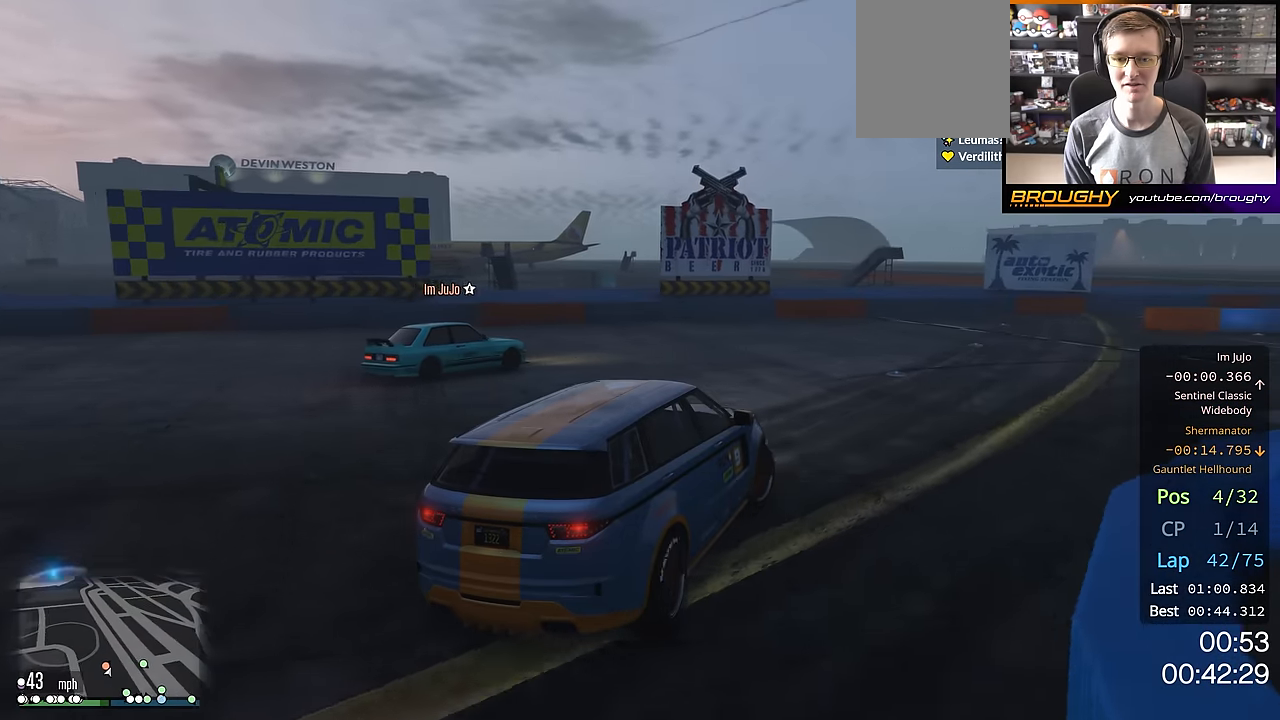
{"buttons": ["R2"], "left_stick": "right", "right_stick": "center", "events": []}
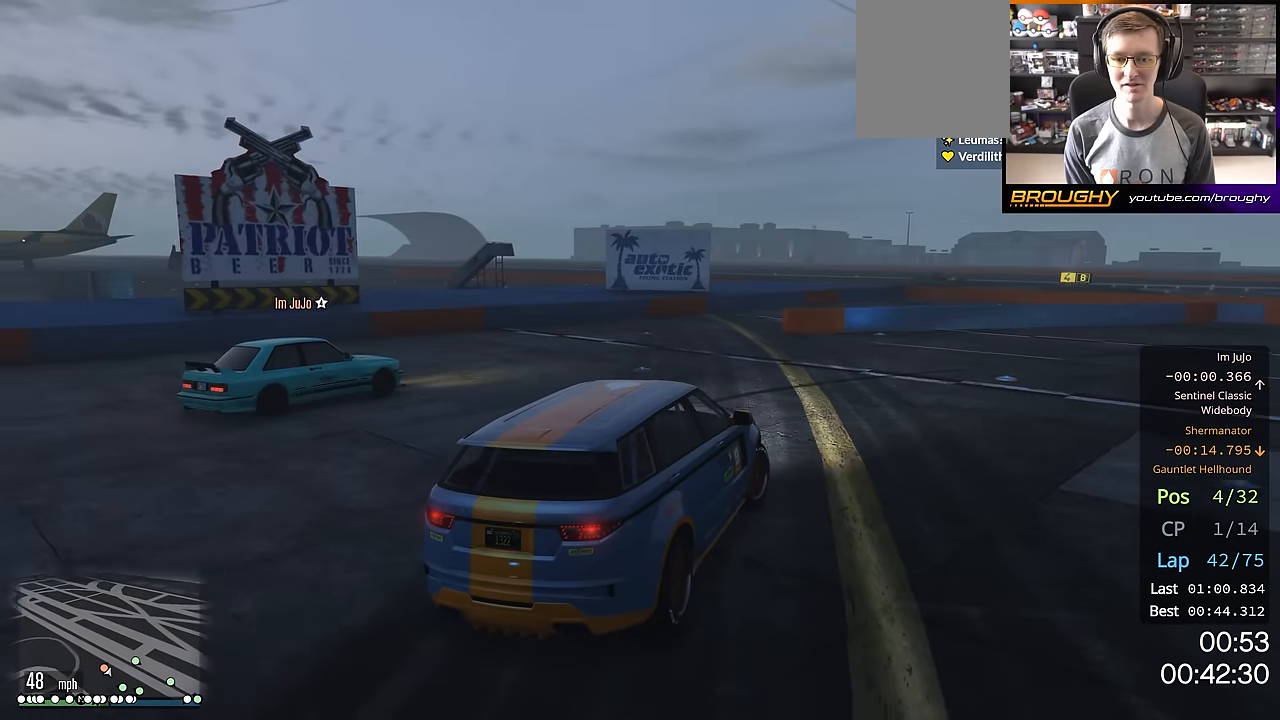
{"buttons": ["R2"], "left_stick": "right", "right_stick": "center", "events": []}
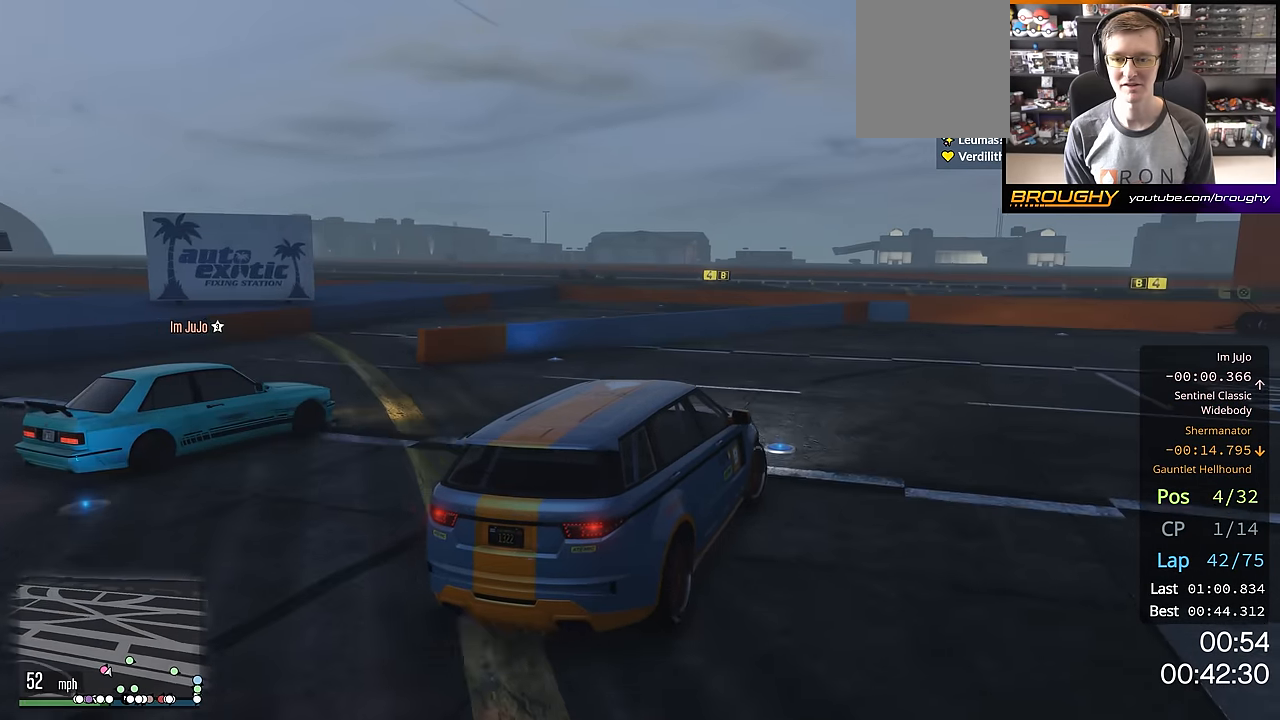
{"buttons": ["R2"], "left_stick": "right", "right_stick": "center", "events": []}
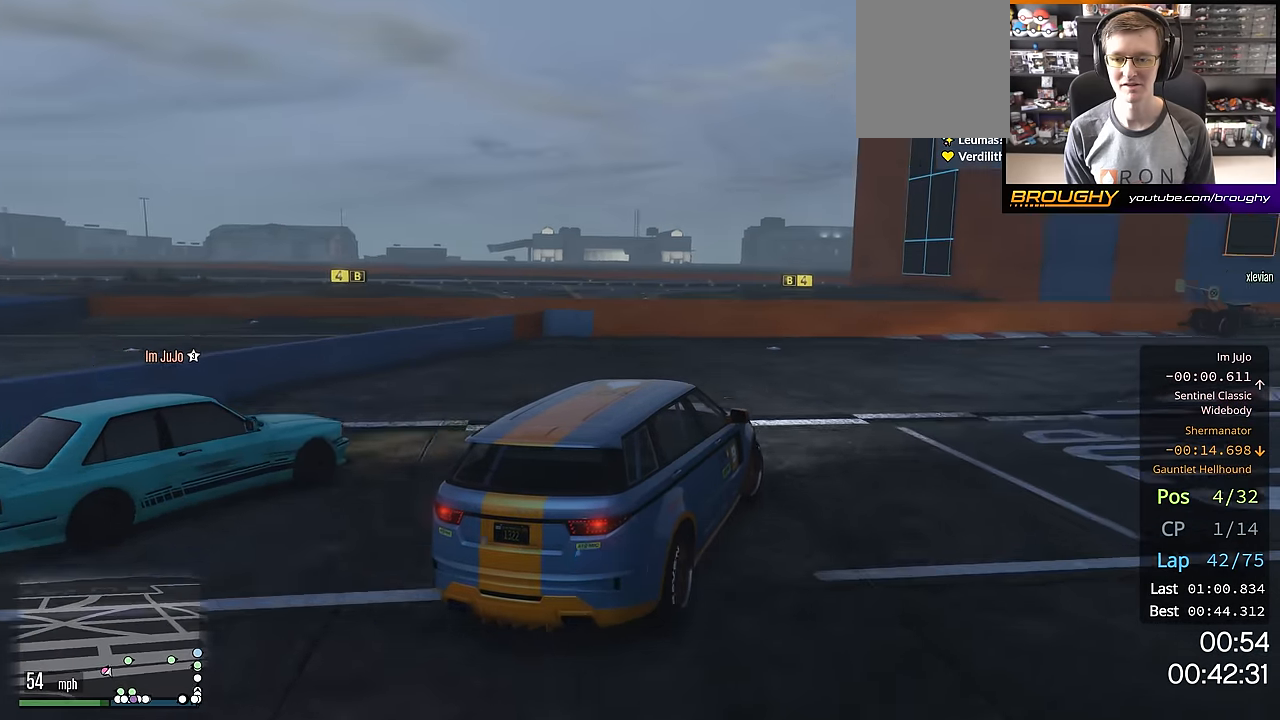
{"buttons": ["R2"], "left_stick": "right", "right_stick": "center", "events": [[100, "R2", "up"], [267, "R2", "down"]]}
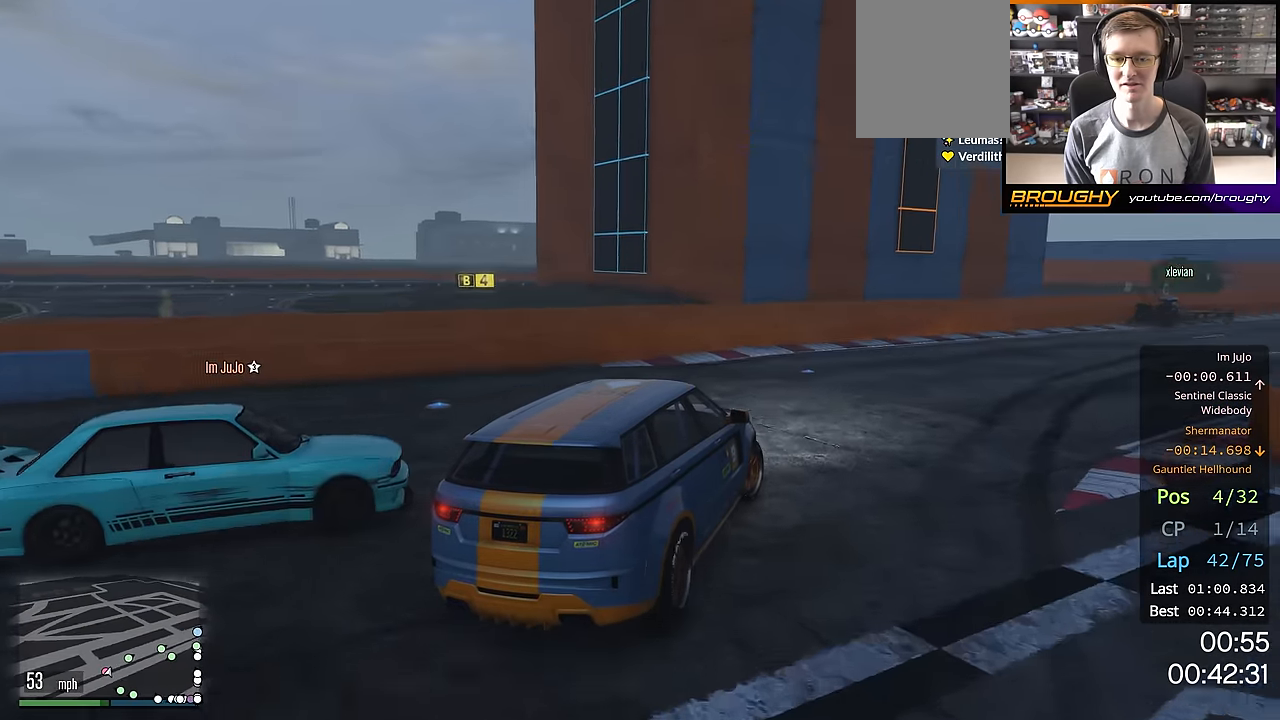
{"buttons": ["R2"], "left_stick": "down-right", "right_stick": "center", "events": [[233, "left_stick", "center"], [367, "left_stick", "down-right"]]}
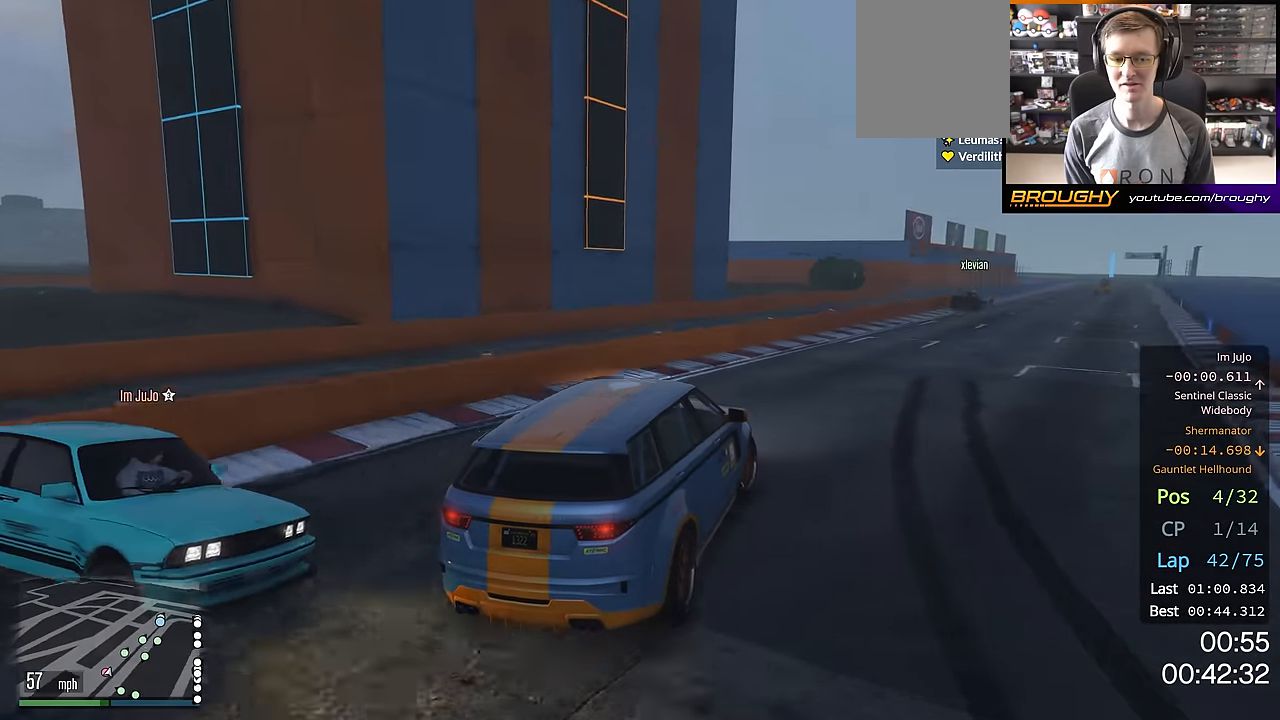
{"buttons": ["R2"], "left_stick": "right", "right_stick": "center", "events": [[33, "left_stick", "center"], [284, "left_stick", "right"]]}
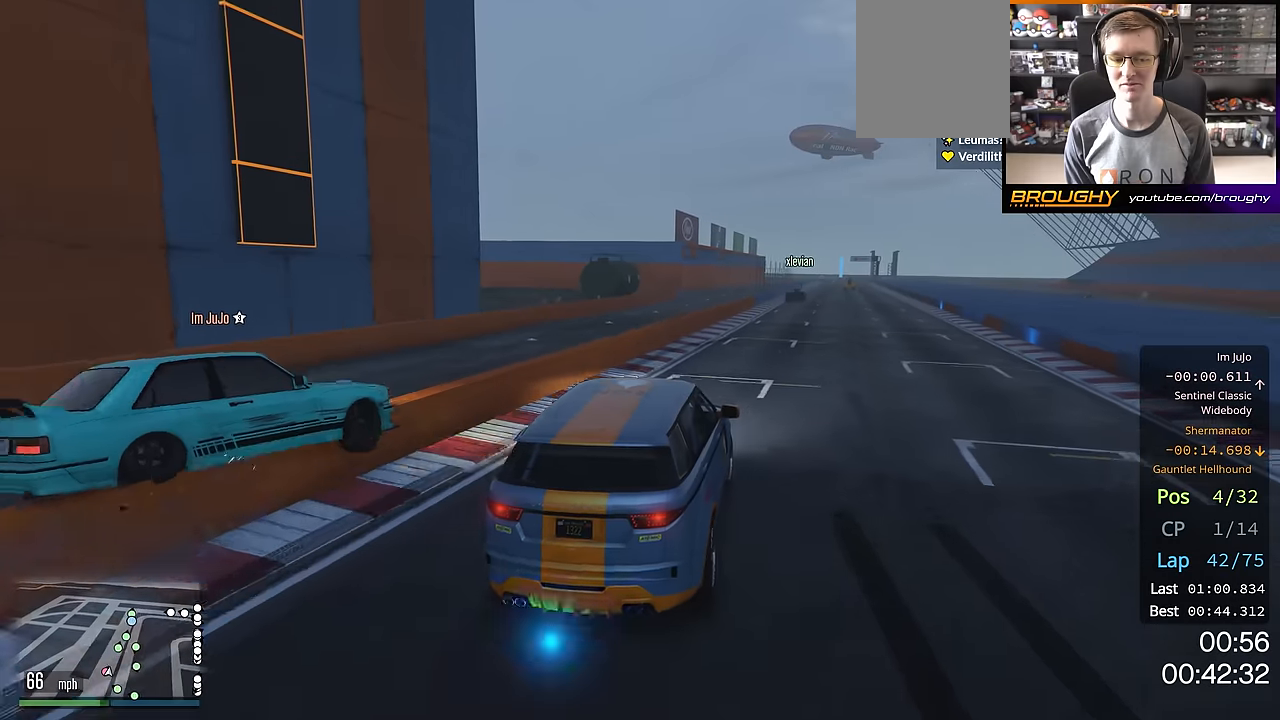
{"buttons": ["R2"], "left_stick": "right", "right_stick": "center", "events": []}
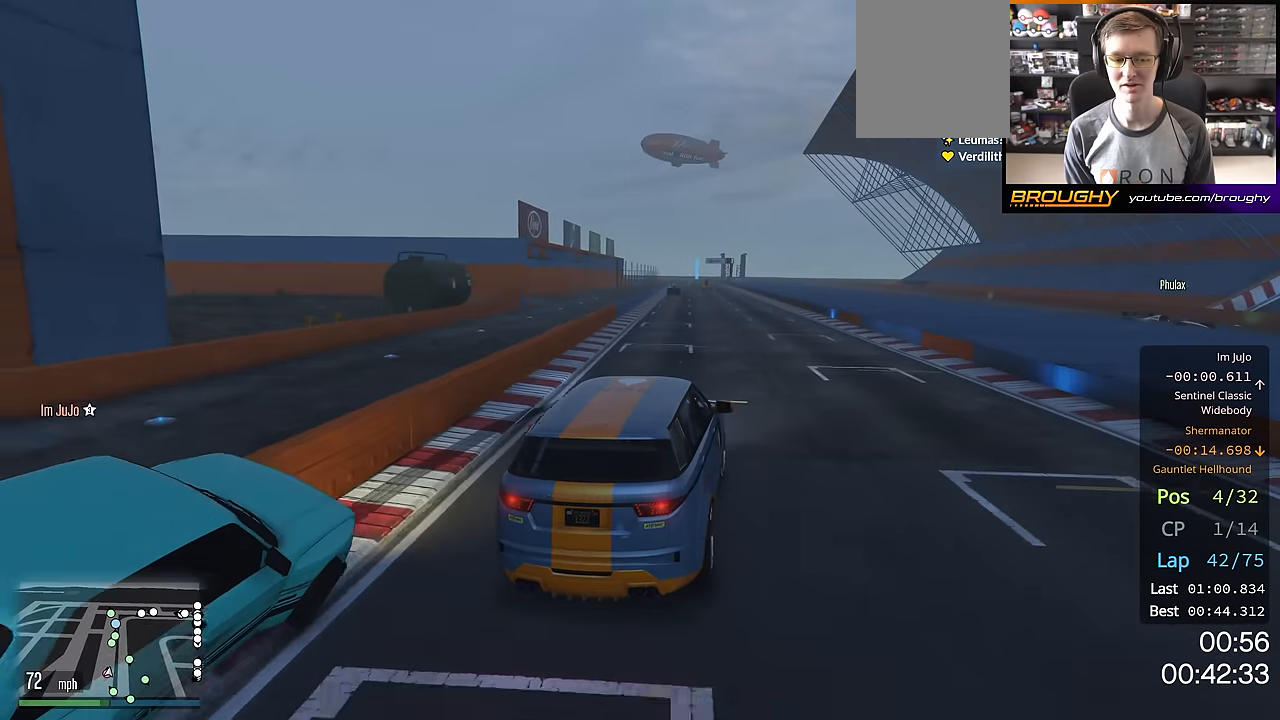
{"buttons": ["R2", "R3"], "left_stick": "up-left", "right_stick": "center", "events": [[200, "left_stick", "center"], [350, "left_stick", "up-left"], [400, "R3", "down"]]}
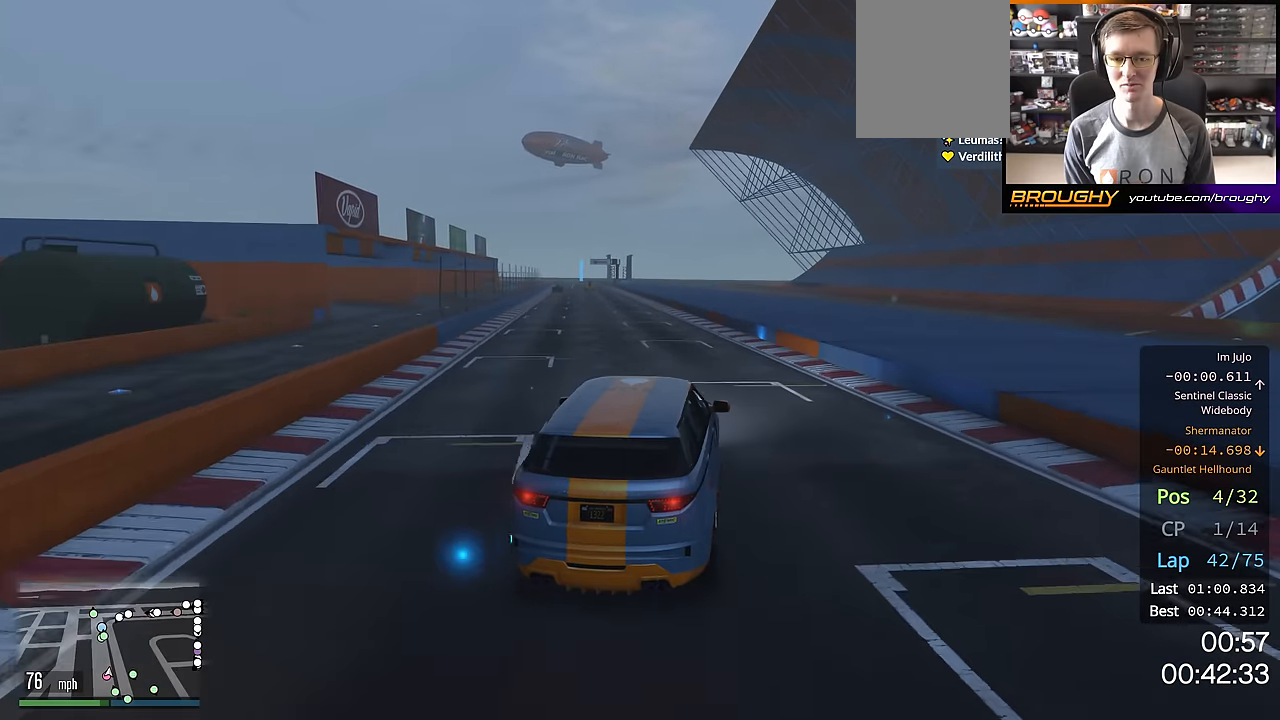
{"buttons": ["R2", "R3"], "left_stick": "up-left", "right_stick": "center", "events": [[17, "left_stick", "center"], [200, "left_stick", "left"], [334, "left_stick", "center"], [484, "left_stick", "up-left"]]}
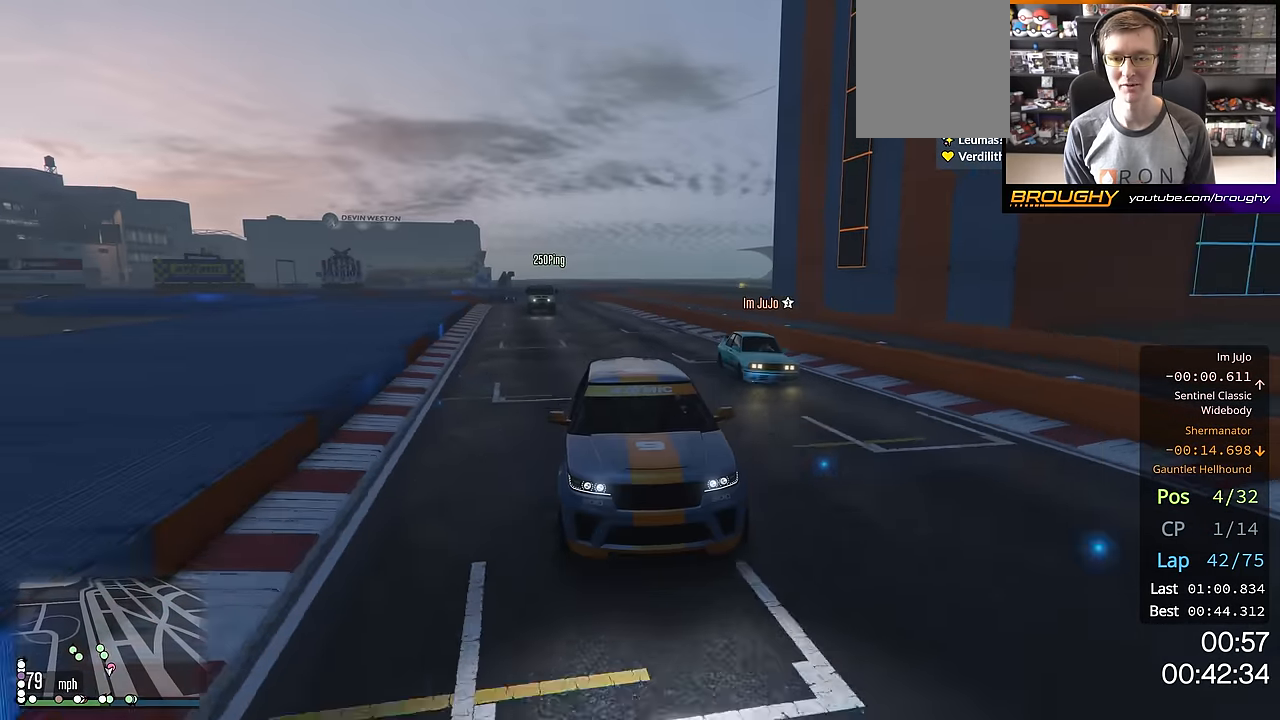
{"buttons": ["R2"], "left_stick": "center", "right_stick": "center", "events": [[116, "left_stick", "center"], [233, "R3", "up"]]}
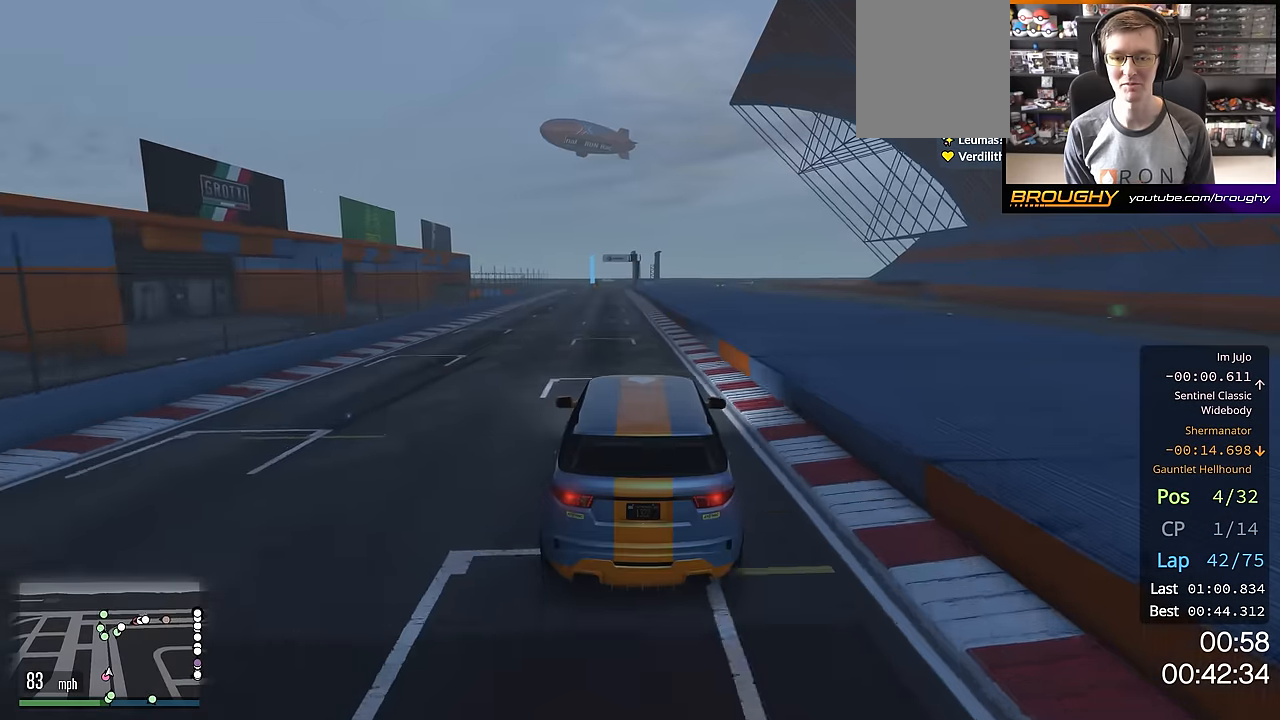
{"buttons": ["R2"], "left_stick": "center", "right_stick": "center", "events": [[67, "left_stick", "up-left"], [150, "left_stick", "center"]]}
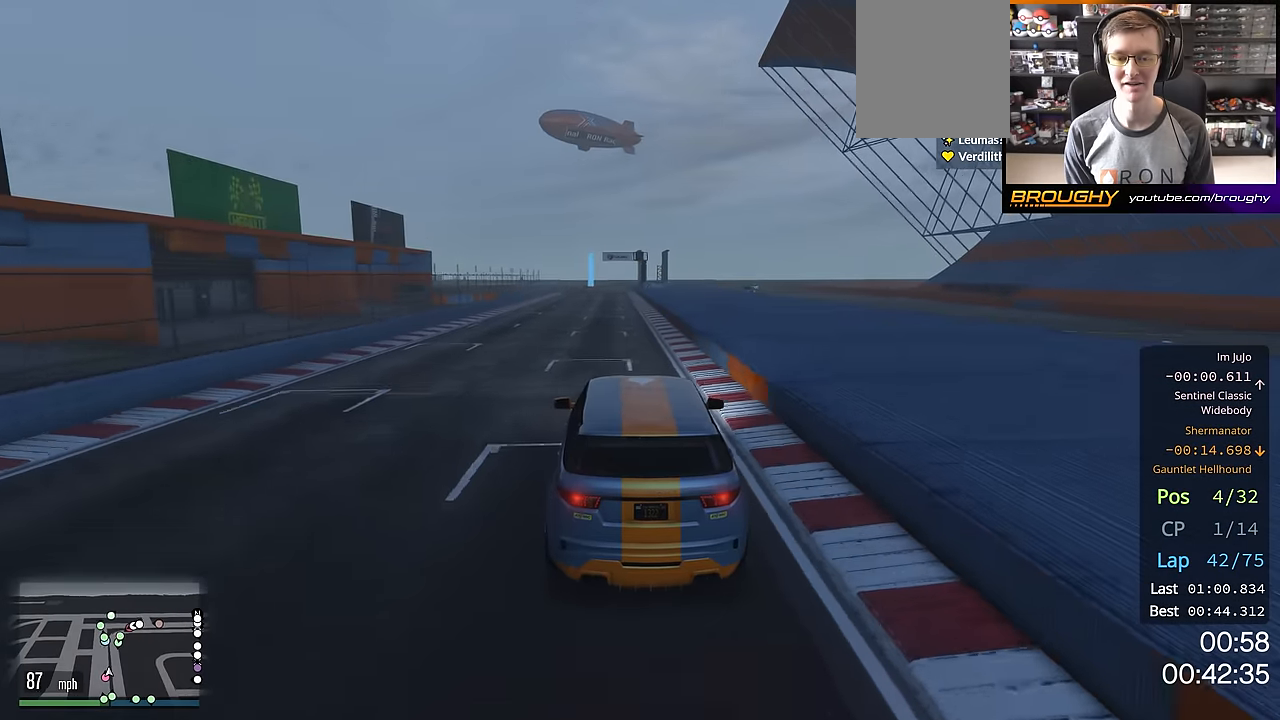
{"buttons": ["R2"], "left_stick": "center", "right_stick": "center", "events": [[150, "left_stick", "up-left"], [250, "left_stick", "center"]]}
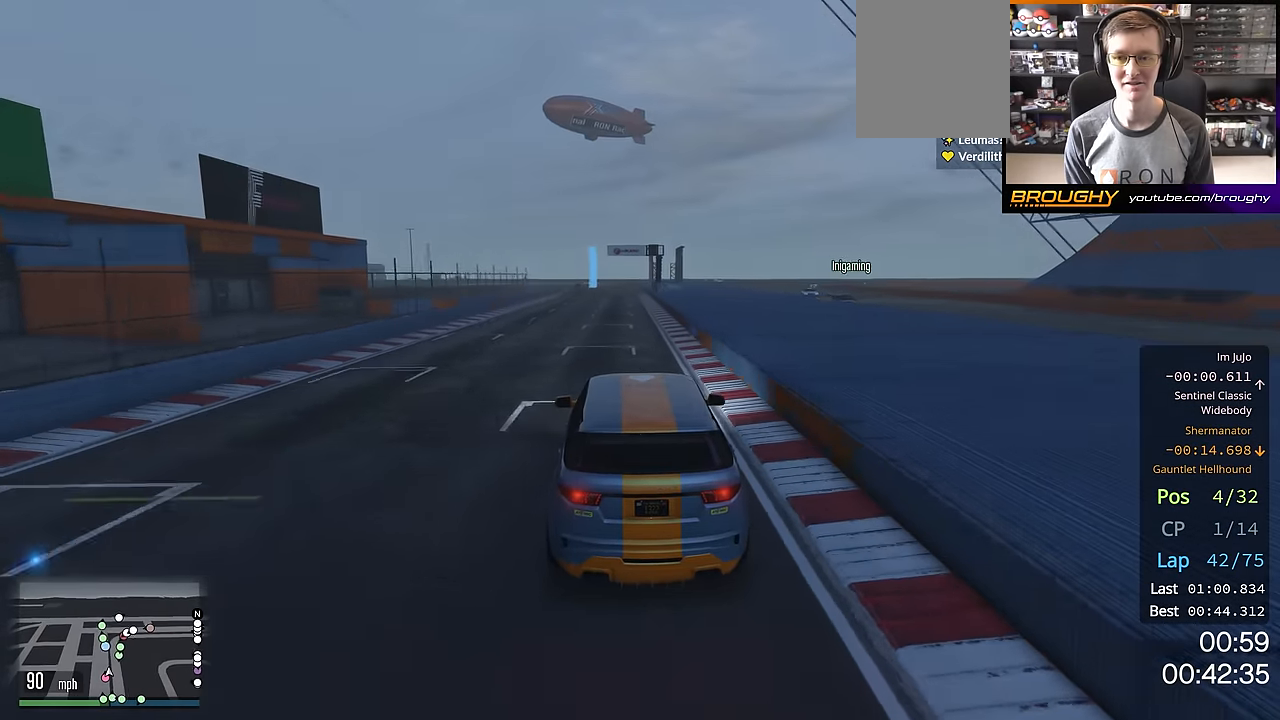
{"buttons": ["R2"], "left_stick": "center", "right_stick": "center", "events": [[367, "left_stick", "up-left"], [467, "left_stick", "center"]]}
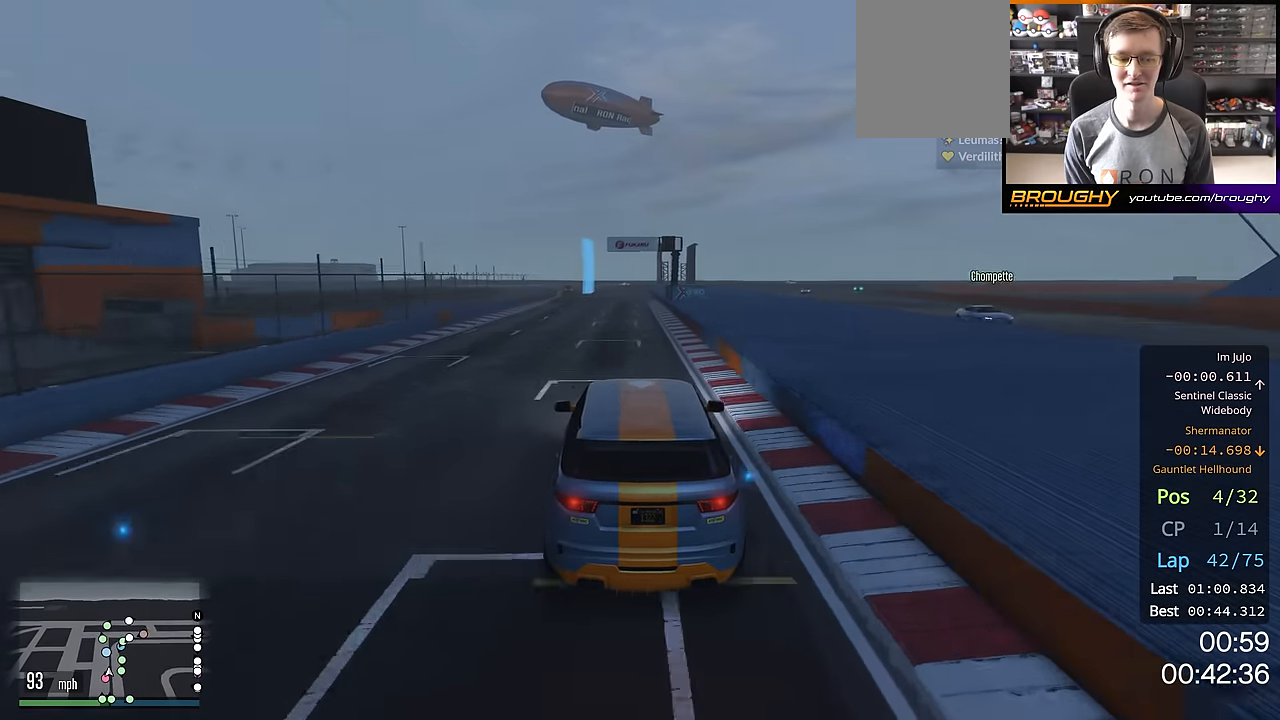
{"buttons": ["R2"], "left_stick": "center", "right_stick": "center", "events": [[100, "left_stick", "up-left"], [233, "left_stick", "center"]]}
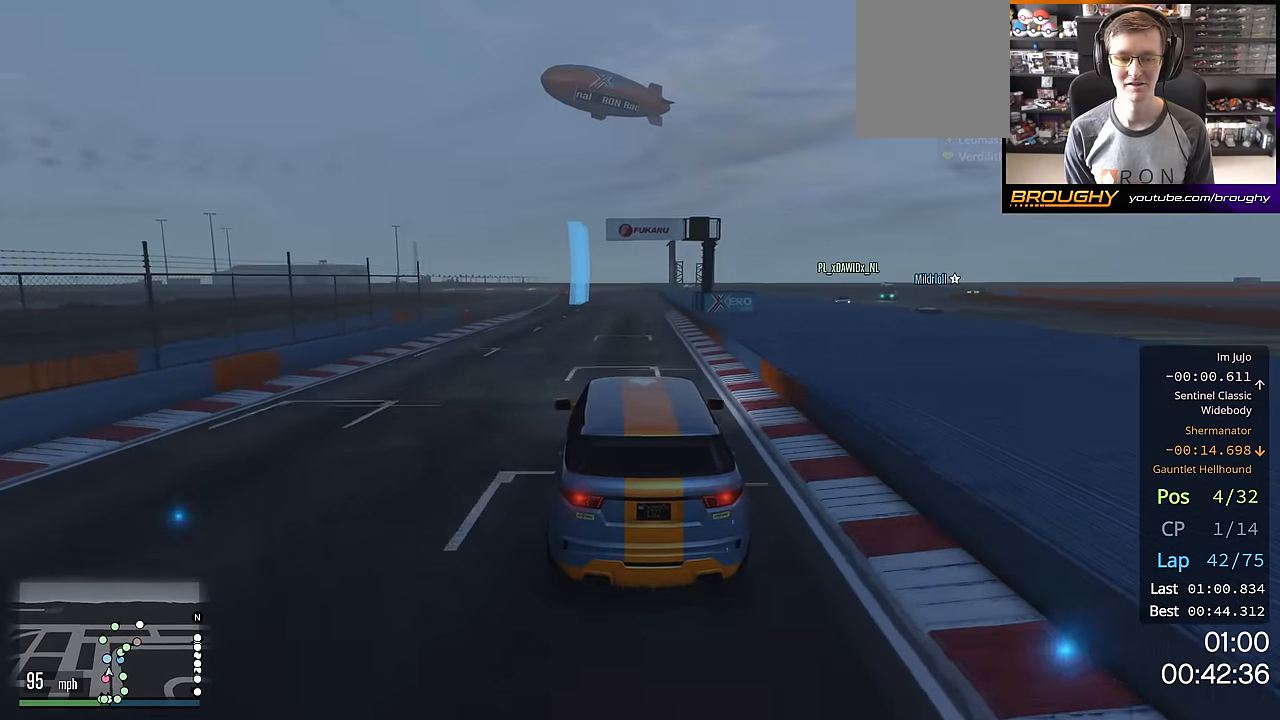
{"buttons": ["R2"], "left_stick": "up-left", "right_stick": "center", "events": [[17, "left_stick", "up-left"], [367, "left_stick", "center"], [467, "left_stick", "up-left"]]}
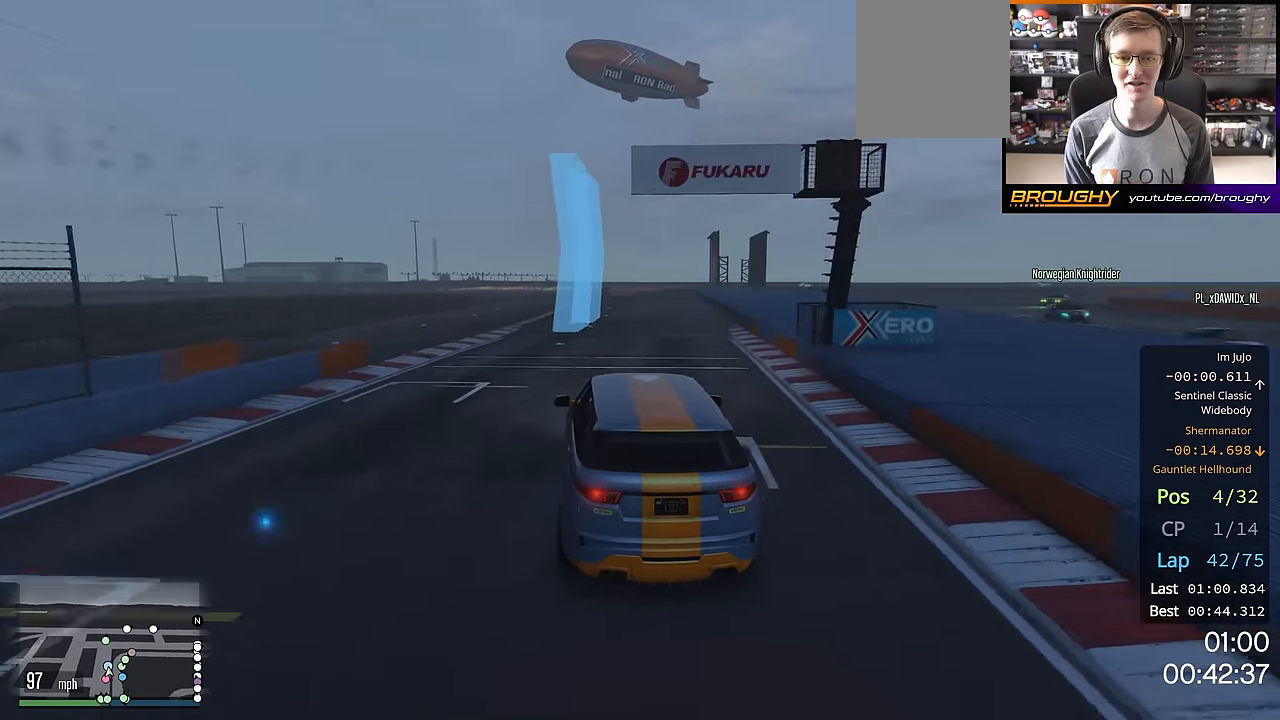
{"buttons": ["R2"], "left_stick": "center", "right_stick": "center", "events": [[133, "left_stick", "center"], [333, "left_stick", "up-left"], [483, "left_stick", "center"]]}
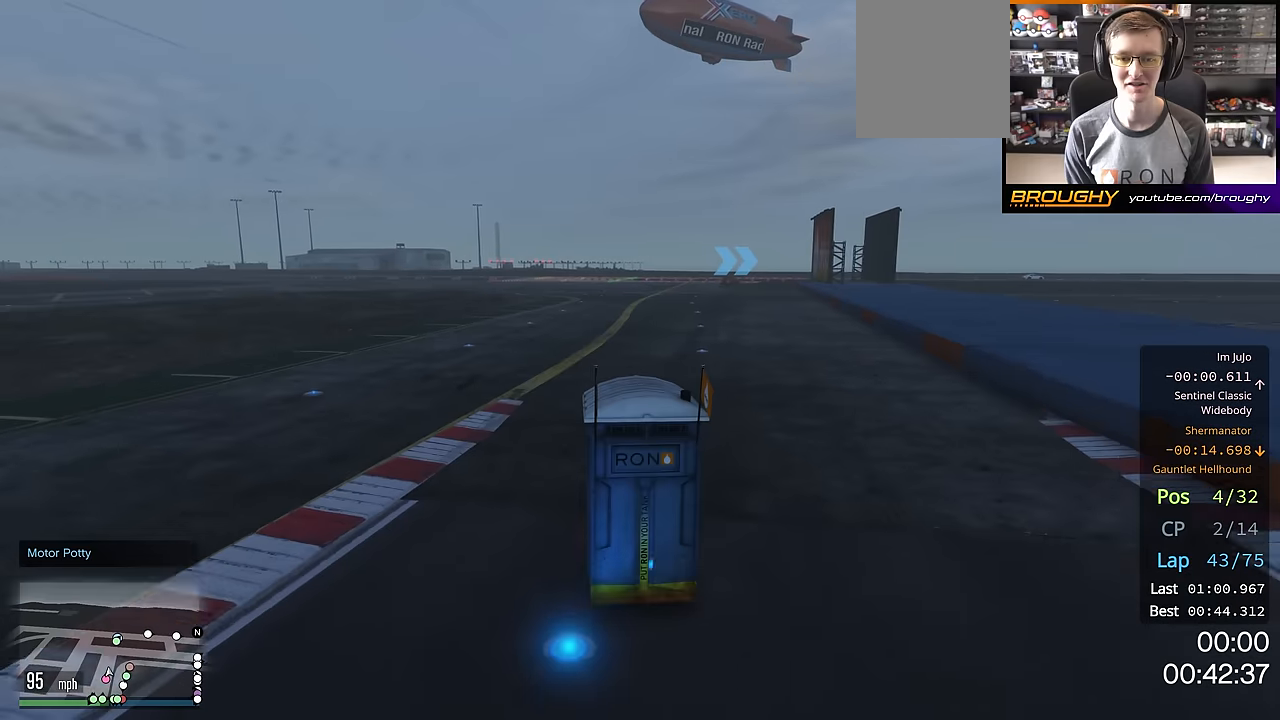
{"buttons": ["R2"], "left_stick": "right", "right_stick": "center", "events": [[433, "left_stick", "right"]]}
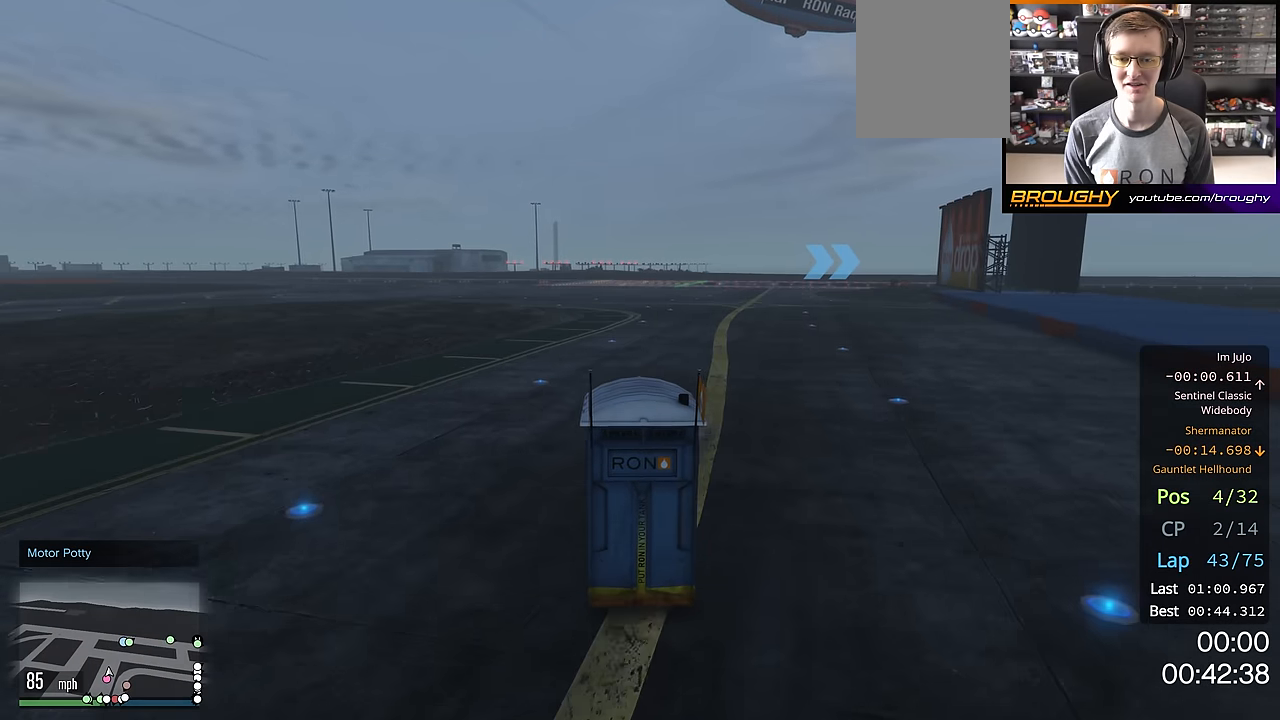
{"buttons": ["R2"], "left_stick": "center", "right_stick": "center", "events": [[67, "left_stick", "center"], [317, "left_stick", "right"], [484, "left_stick", "center"]]}
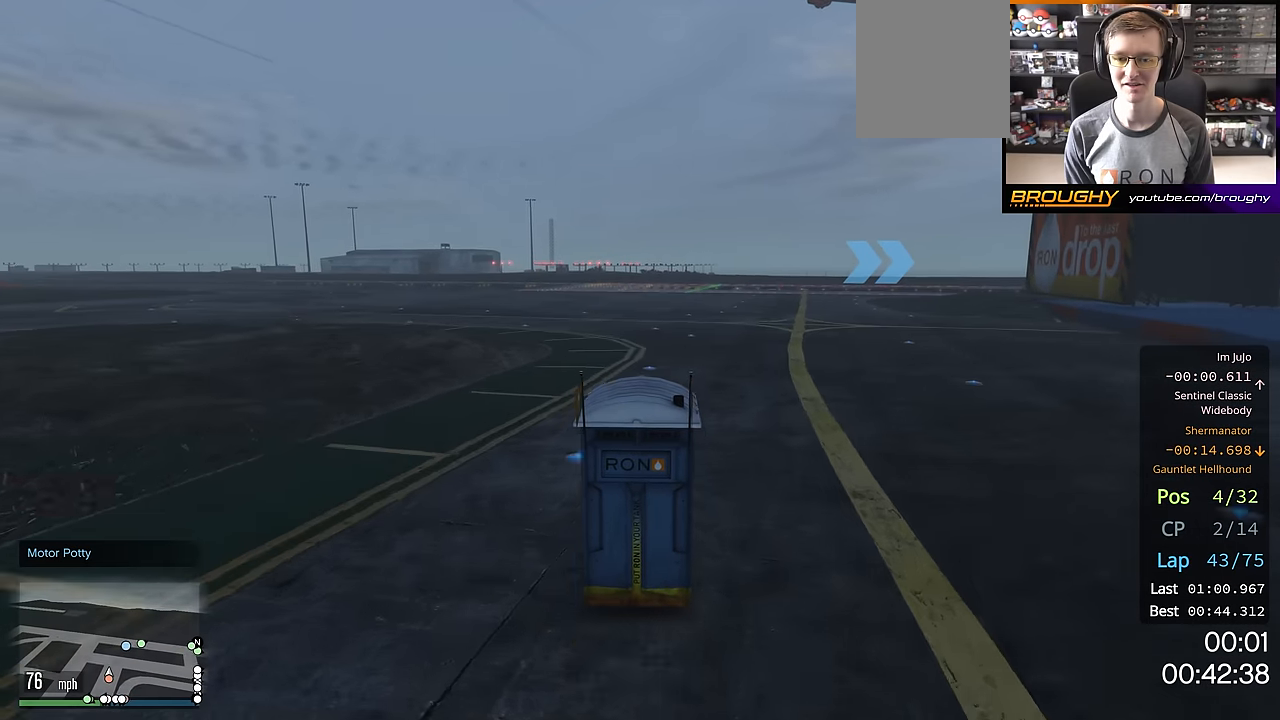
{"buttons": ["R2"], "left_stick": "center", "right_stick": "center", "events": [[150, "left_stick", "right"], [266, "left_stick", "center"]]}
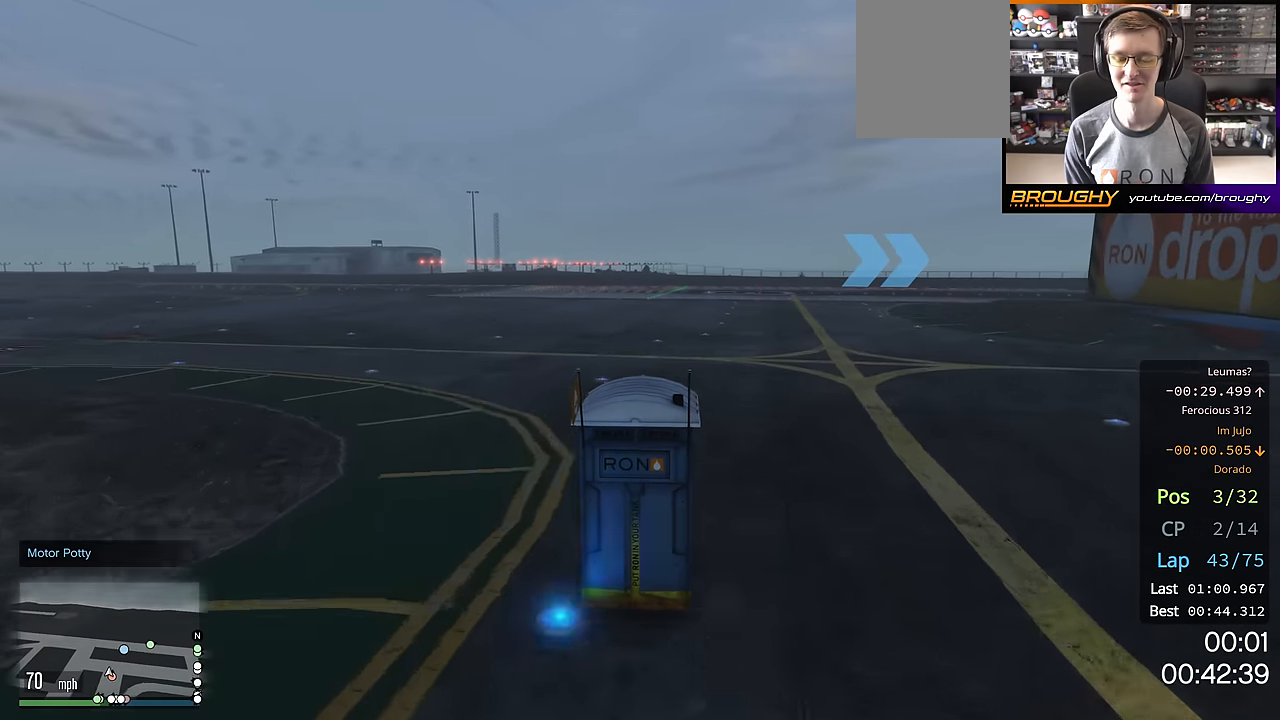
{"buttons": ["R2"], "left_stick": "center", "right_stick": "center", "events": [[267, "left_stick", "right"], [400, "left_stick", "center"]]}
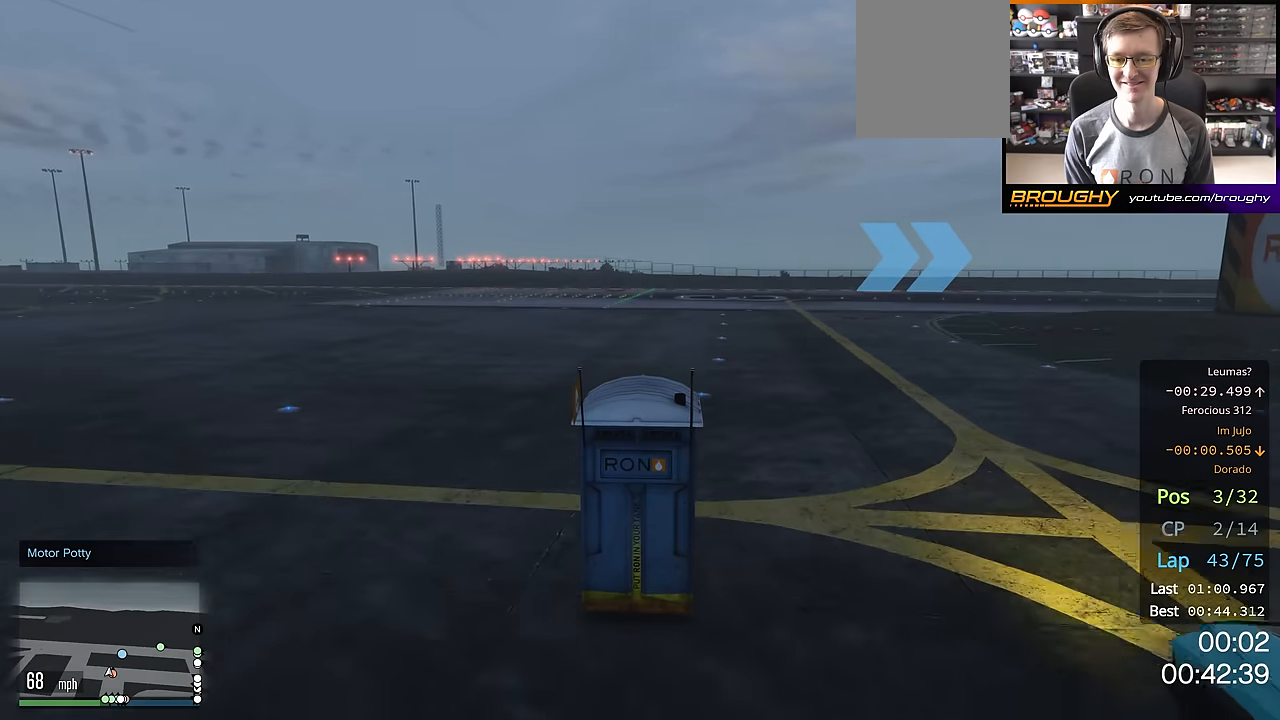
{"buttons": ["R2"], "left_stick": "right", "right_stick": "center", "events": [[133, "left_stick", "right"], [300, "left_stick", "center"], [400, "left_stick", "right"]]}
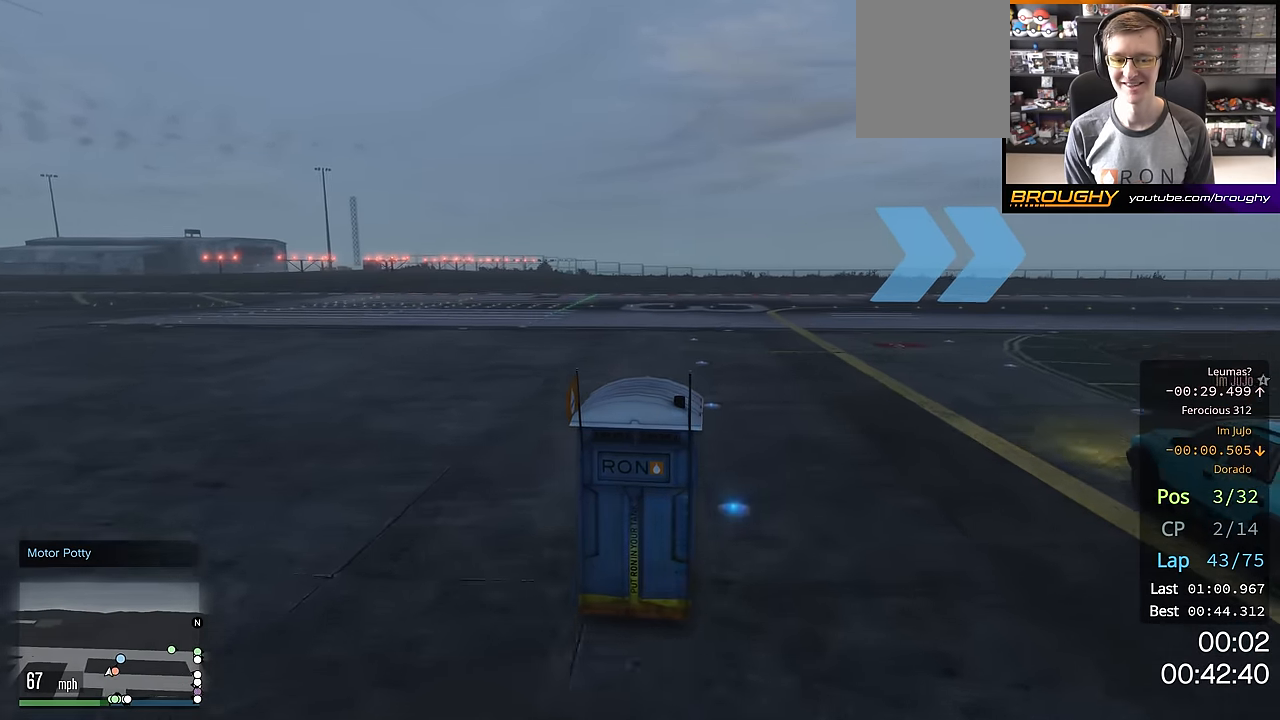
{"buttons": ["R2"], "left_stick": "right", "right_stick": "center", "events": [[67, "left_stick", "center"], [167, "left_stick", "right"], [334, "left_stick", "center"], [434, "left_stick", "right"]]}
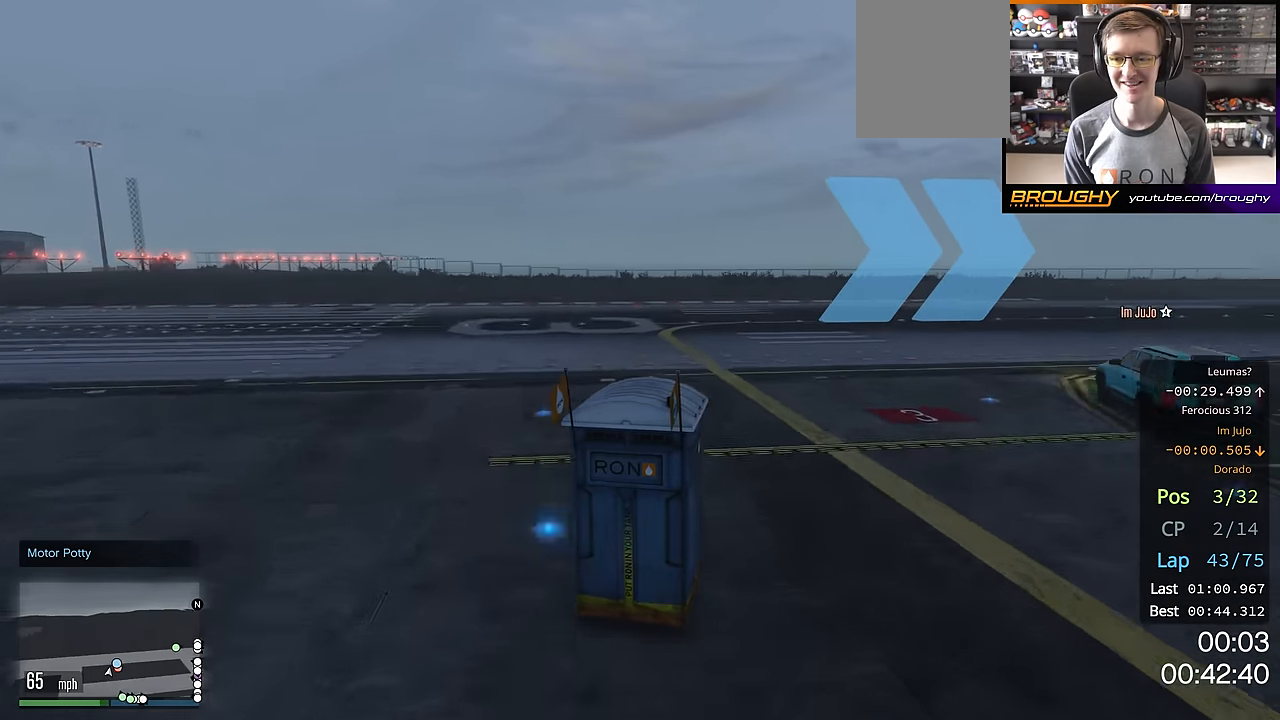
{"buttons": ["R2"], "left_stick": "right", "right_stick": "center", "events": [[300, "left_stick", "center"], [467, "left_stick", "right"]]}
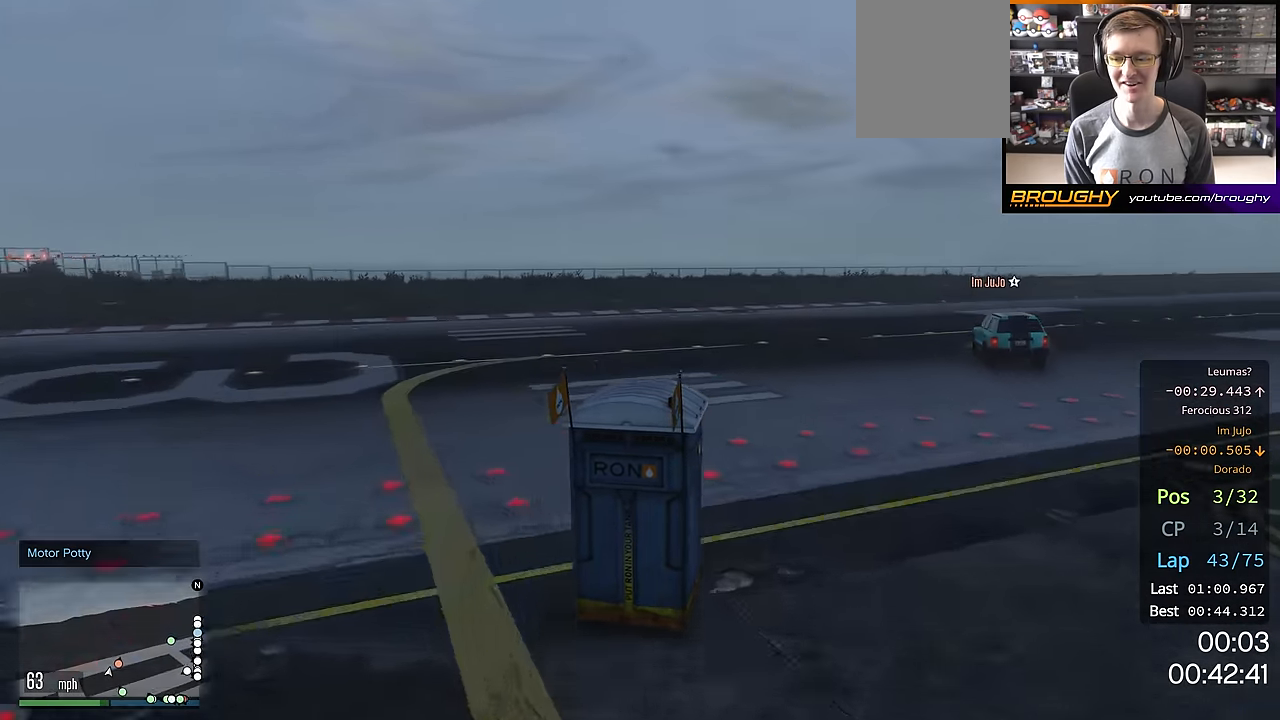
{"buttons": ["R2"], "left_stick": "center", "right_stick": "center", "events": [[151, "left_stick", "center"], [284, "left_stick", "right"], [334, "left_stick", "down-right"], [451, "left_stick", "center"]]}
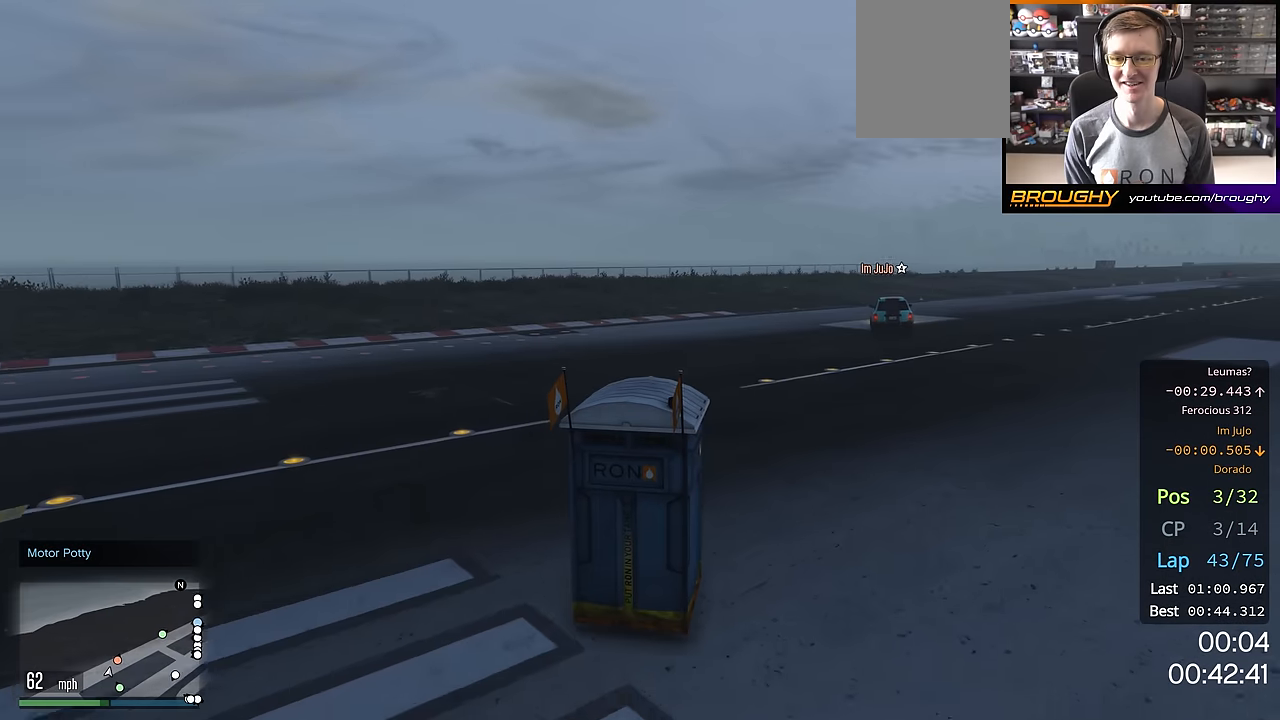
{"buttons": ["R2"], "left_stick": "center", "right_stick": "center", "events": [[134, "left_stick", "down-right"], [184, "left_stick", "center"], [300, "left_stick", "right"], [350, "left_stick", "down-right"], [451, "left_stick", "center"]]}
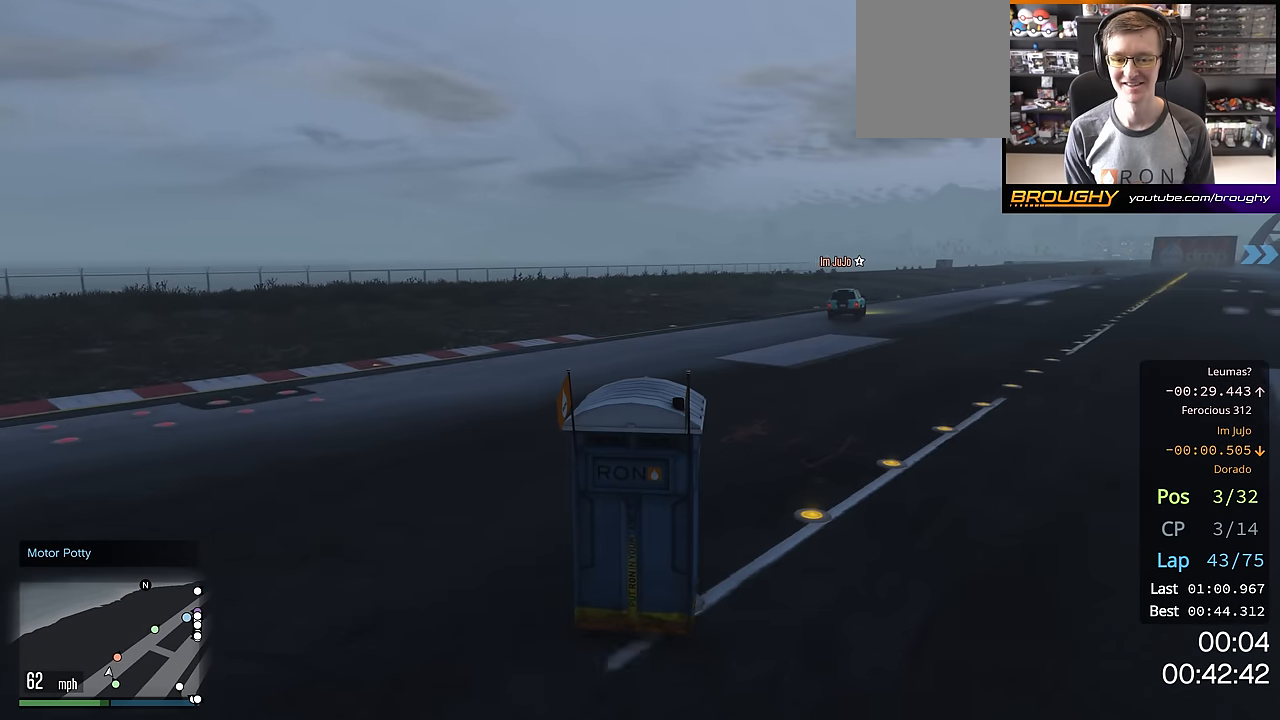
{"buttons": ["R2"], "left_stick": "right", "right_stick": "center", "events": [[83, "left_stick", "right"], [133, "left_stick", "down-right"], [250, "left_stick", "center"], [383, "left_stick", "right"]]}
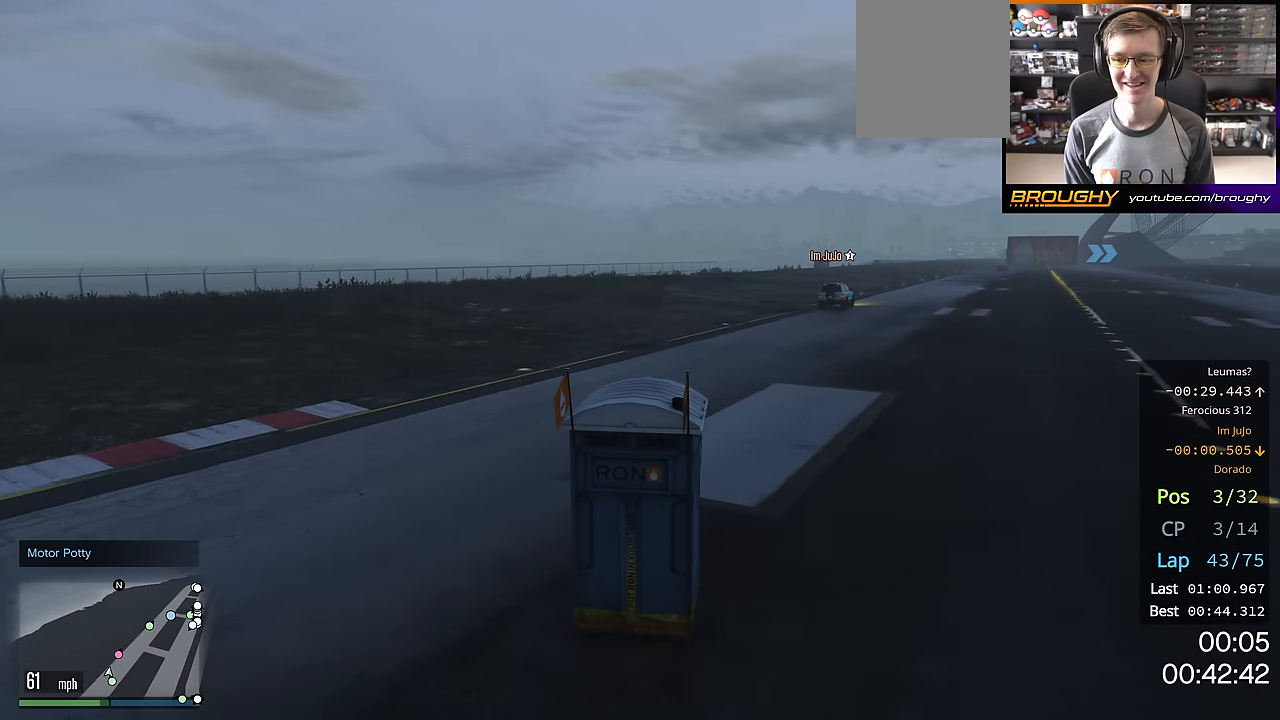
{"buttons": ["R2"], "left_stick": "right", "right_stick": "center", "events": [[17, "left_stick", "center"], [184, "left_stick", "right"], [317, "left_stick", "center"], [501, "left_stick", "right"]]}
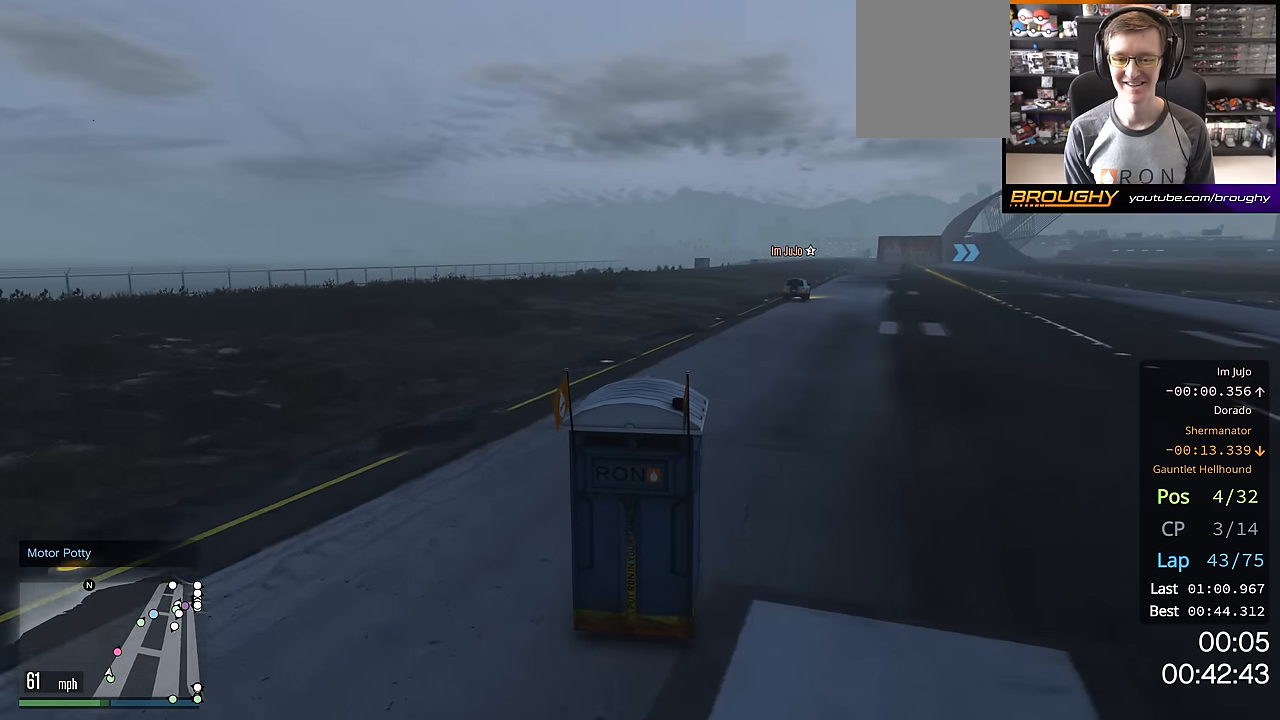
{"buttons": ["R2"], "left_stick": "center", "right_stick": "center", "events": [[116, "left_stick", "center"], [300, "left_stick", "right"], [417, "left_stick", "center"]]}
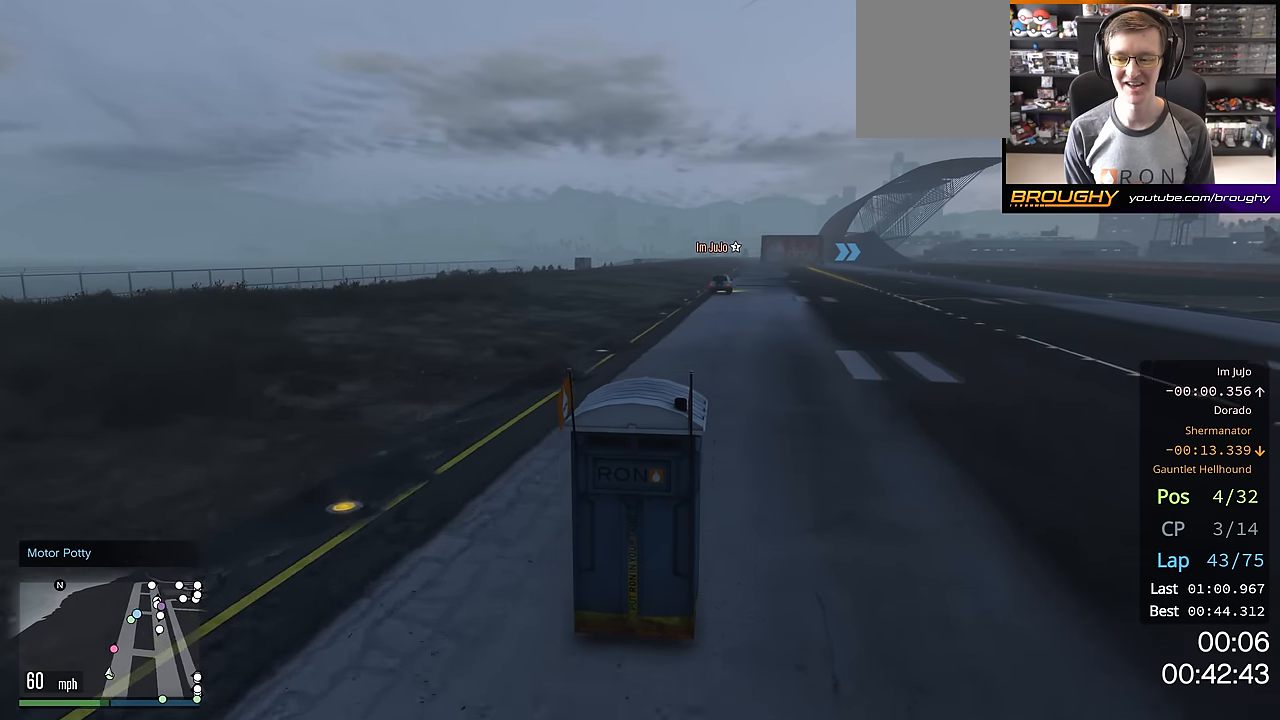
{"buttons": ["R2"], "left_stick": "center", "right_stick": "center", "events": []}
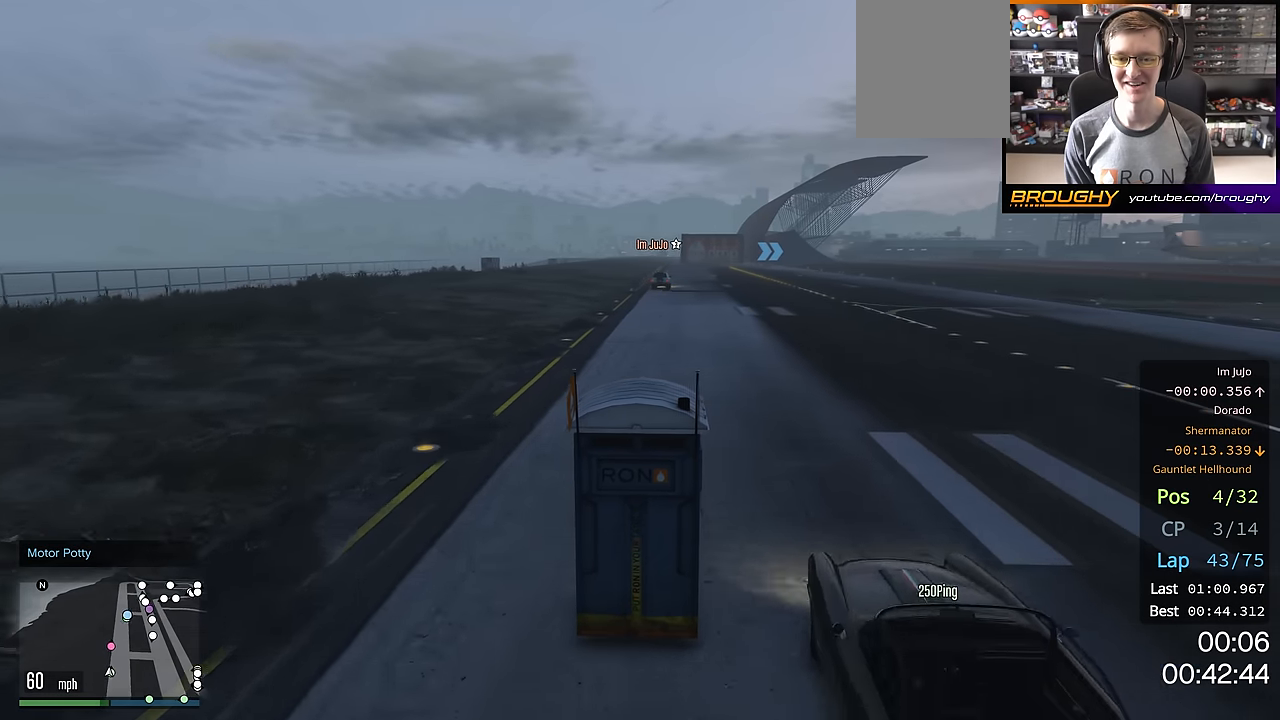
{"buttons": ["R2"], "left_stick": "center", "right_stick": "center", "events": []}